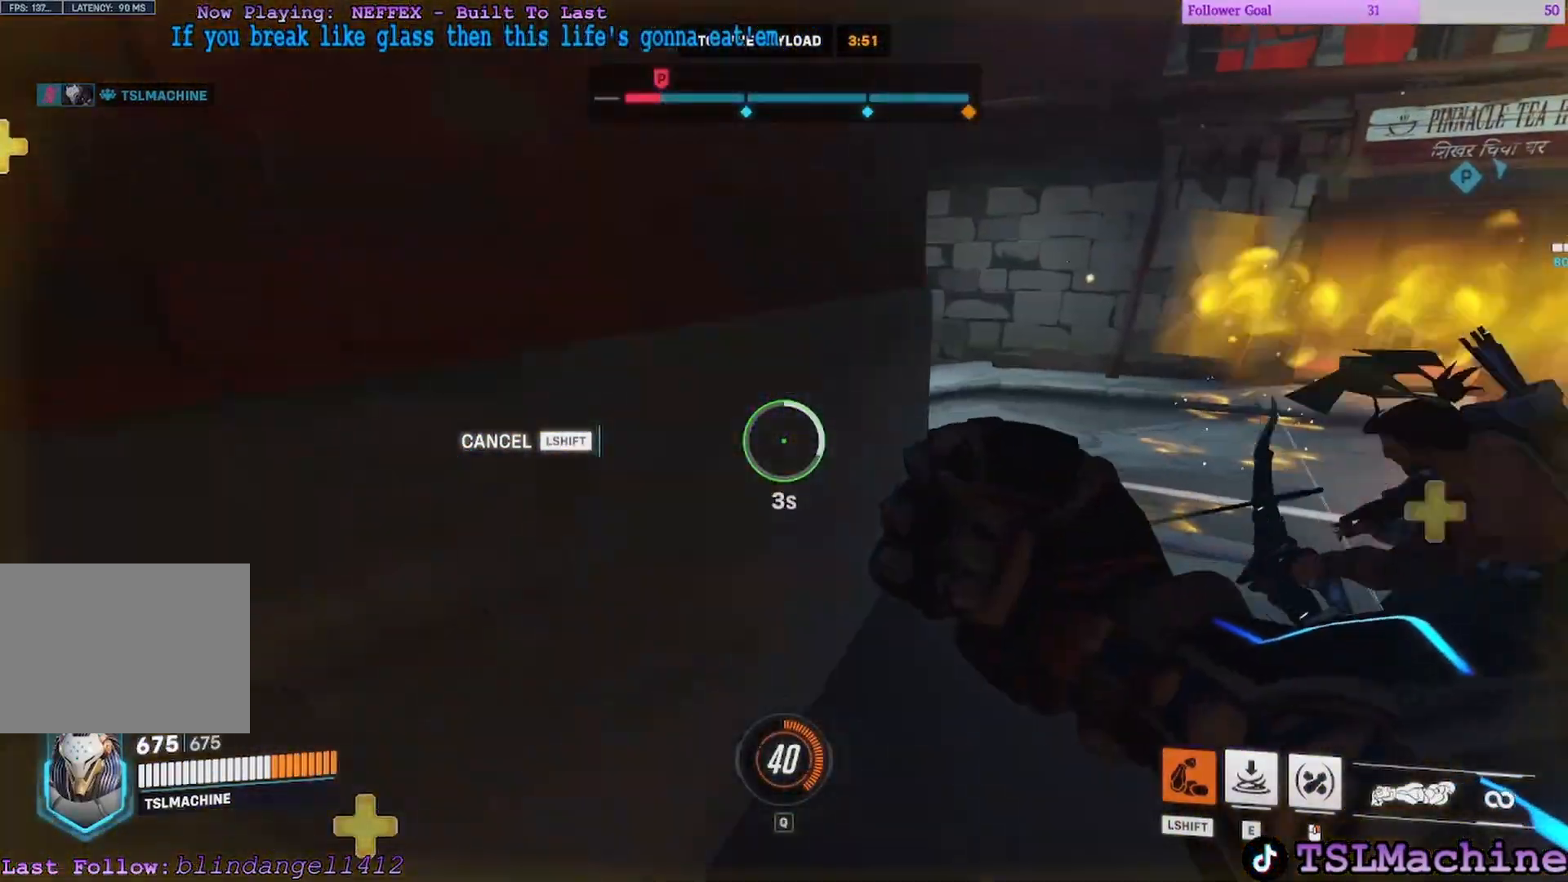
Gameplay with keyboard and mouse; each line is a JSON object with the keys and mouse buttons held at the frame after it. "events" lists presses ("down") and releases ("up") of "1", "2", "3", "4", "a", "alt", "c", "caps_lock", "ctrl", "d", "e", "escape", "f", "f1", "g", "q", "r", "s", "shift", "space", "tab", "tilde", "v", "w", "x", "z", "mouse_left", "mouse_wheel" and "mouse_right" between this image and that frame as [ms after this image, input, new state], when the widget could be followed in between. "mouse_left", "mouse_wheel", "mouse_right" = the "left", "wheel", "right" buttons of the "mouse" list. No other keys are recorded. "wheel" means that the mouse wheel is clicked or scrolled. Mouse movement is not recorded.
{"keys": ["d", "space", "w"], "mouse": [], "events": [[83, "d", "down"], [333, "a", "up"], [367, "w", "down"], [417, "s", "up"], [500, "space", "down"]]}
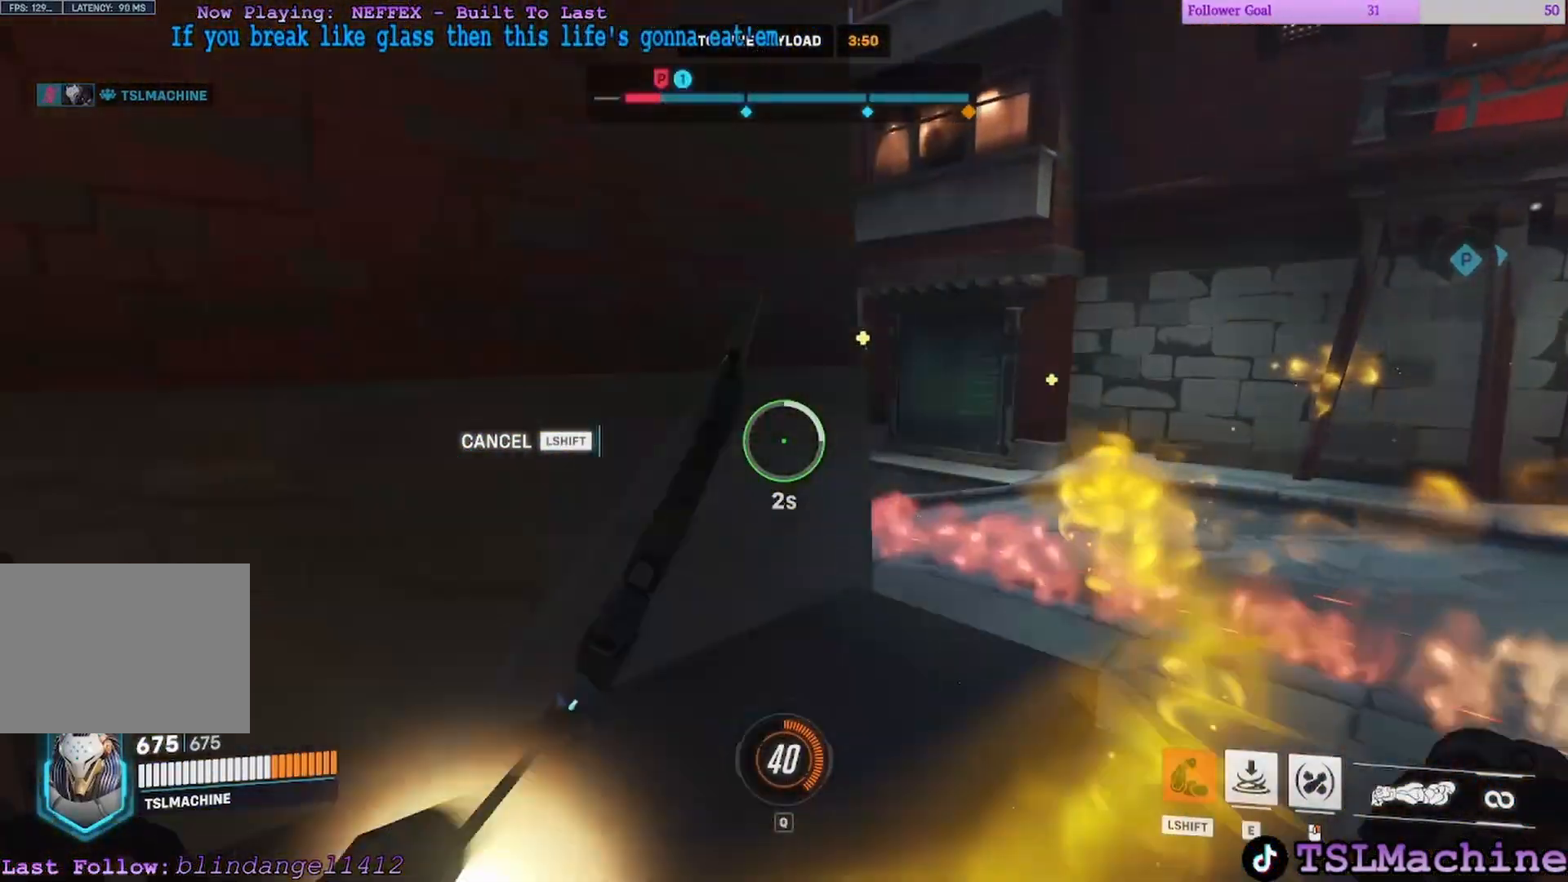
{"keys": ["a", "d", "w"], "mouse": [], "events": [[367, "a", "down"], [433, "space", "up"]]}
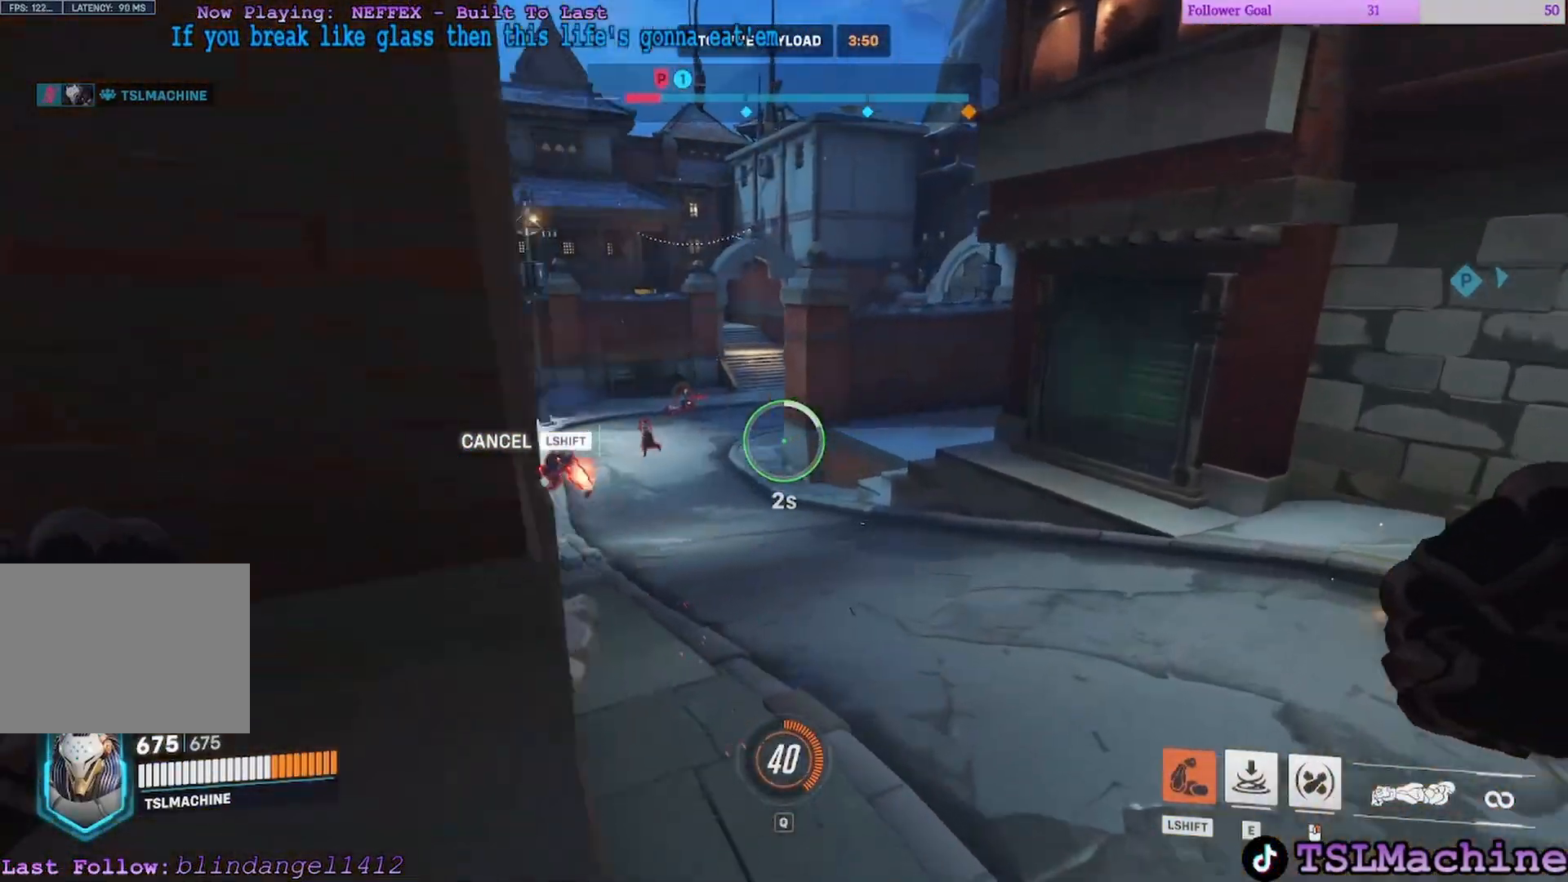
{"keys": ["a", "r", "s", "space"], "mouse": ["left"], "events": [[150, "mouse_left", "down"], [283, "d", "up"], [283, "s", "down"], [283, "w", "up"], [417, "r", "down"], [500, "space", "down"]]}
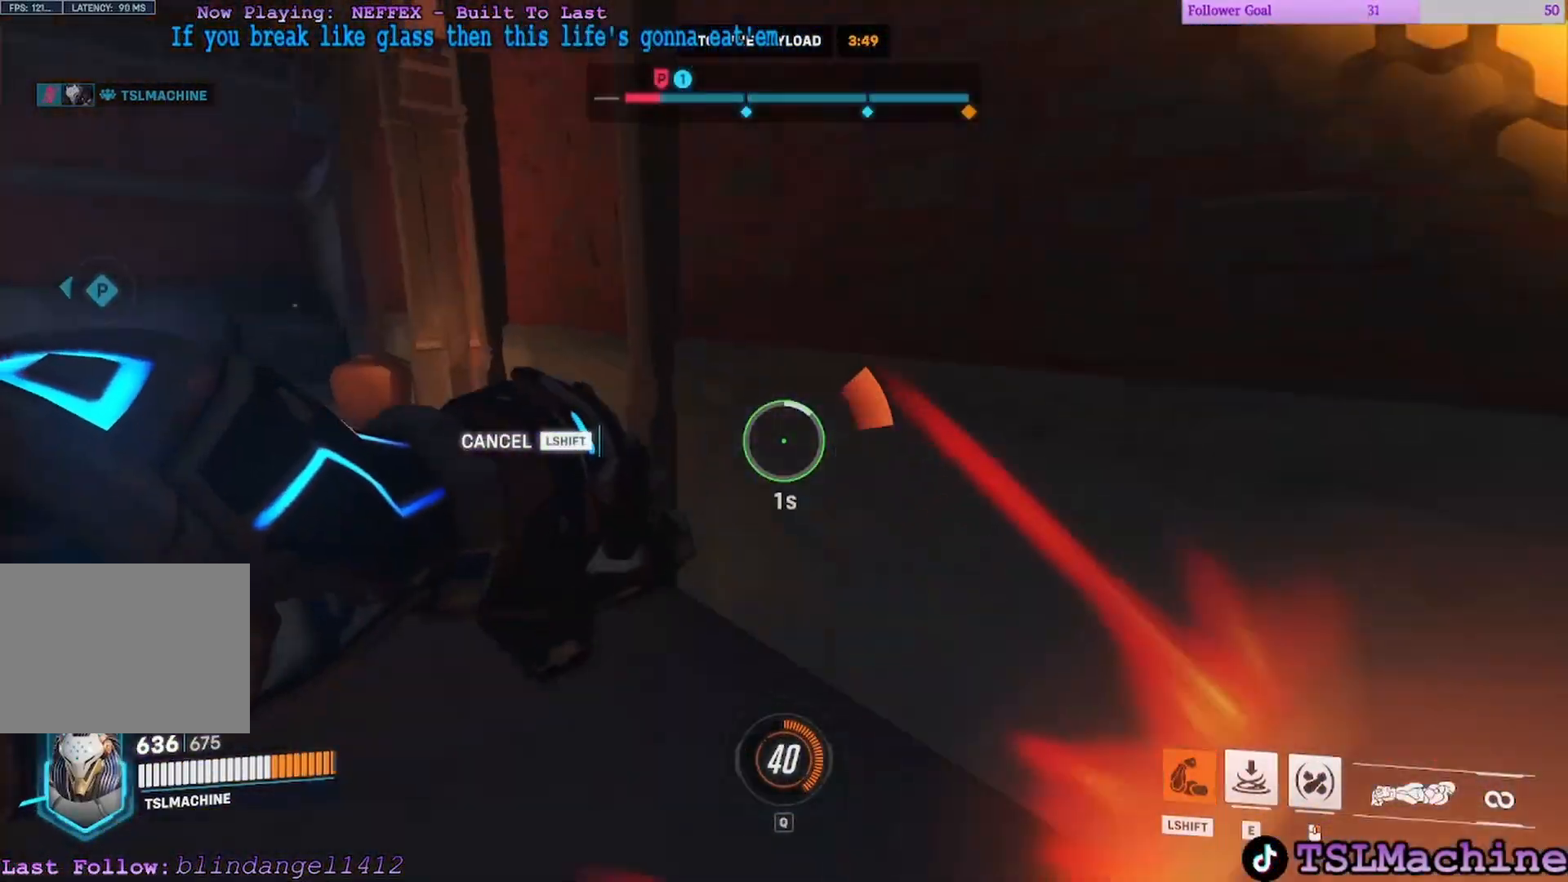
{"keys": ["a", "w"], "mouse": [], "events": [[33, "w", "down"], [67, "mouse_left", "up"], [133, "s", "up"], [350, "r", "up"], [450, "space", "up"]]}
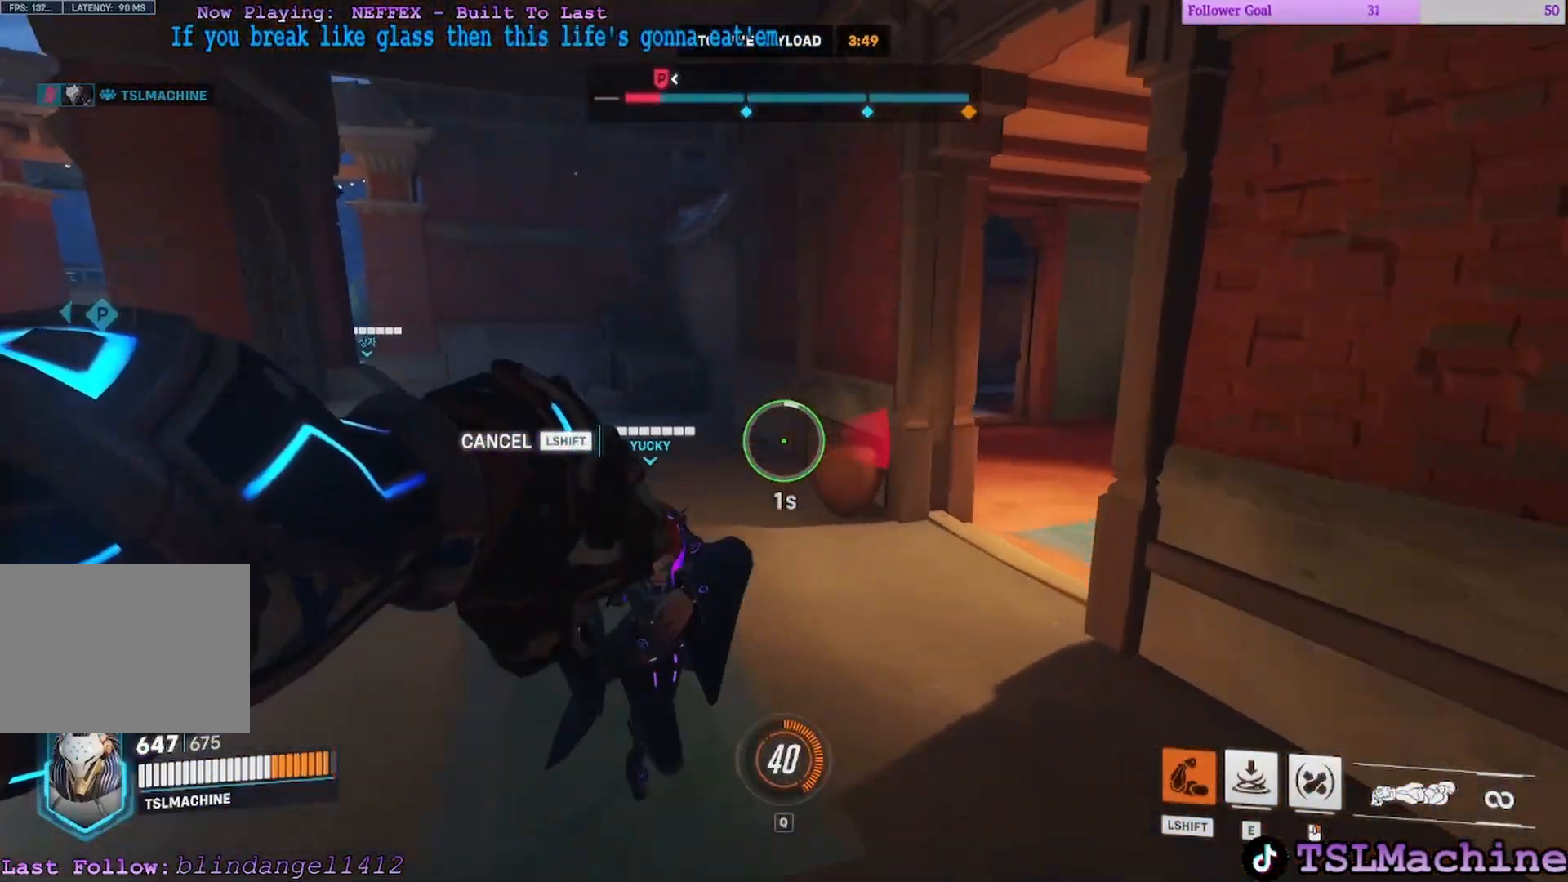
{"keys": ["a", "d", "w"], "mouse": [], "events": [[450, "d", "down"]]}
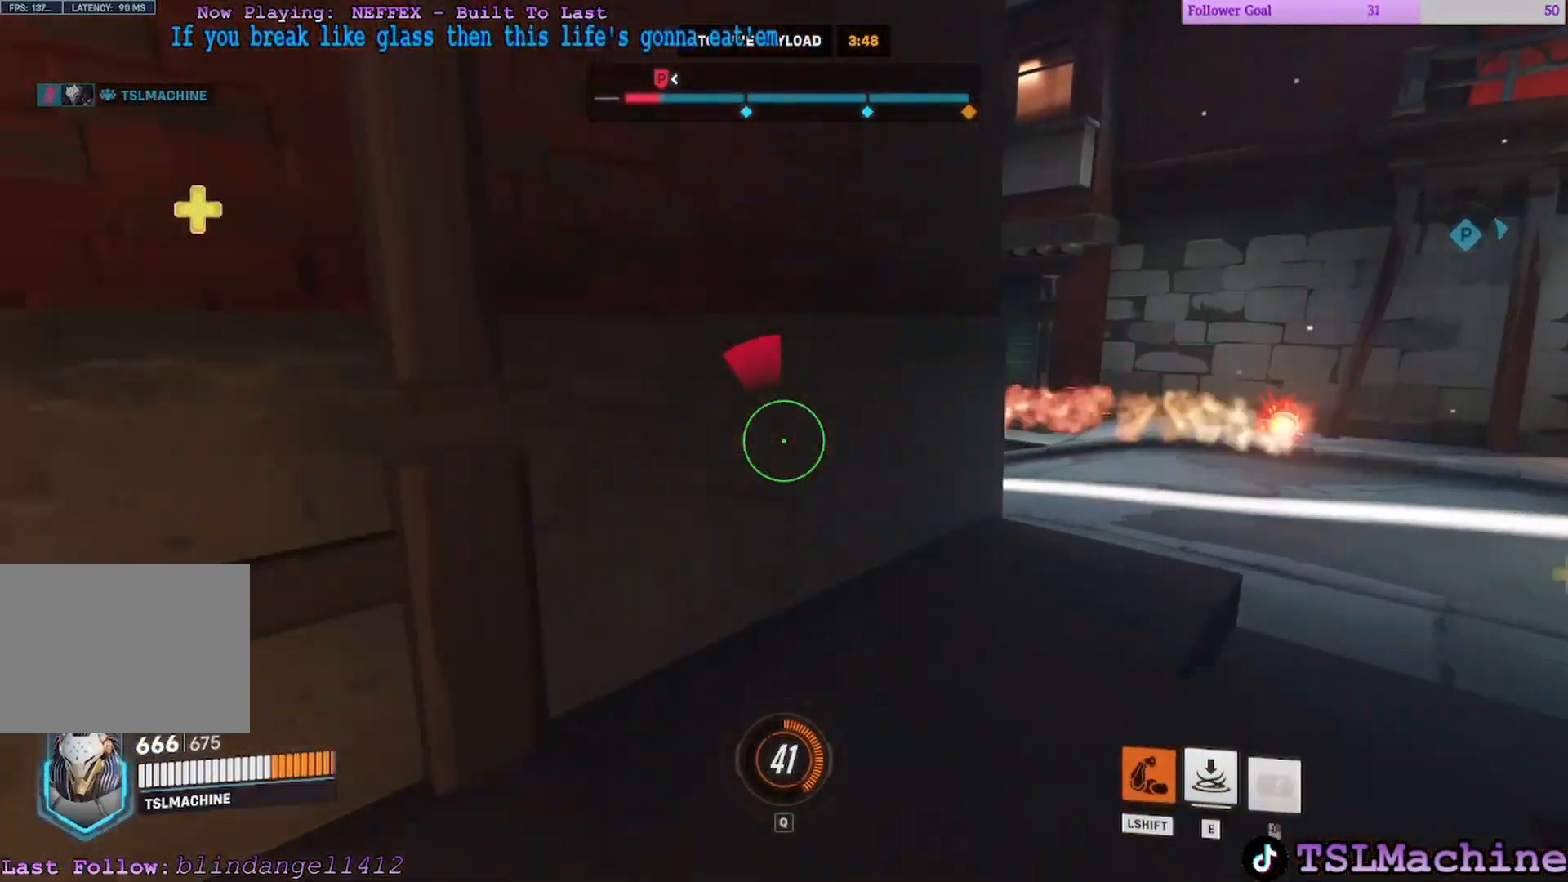
{"keys": ["a", "d", "w"], "mouse": [], "events": [[167, "a", "up"], [283, "a", "down"]]}
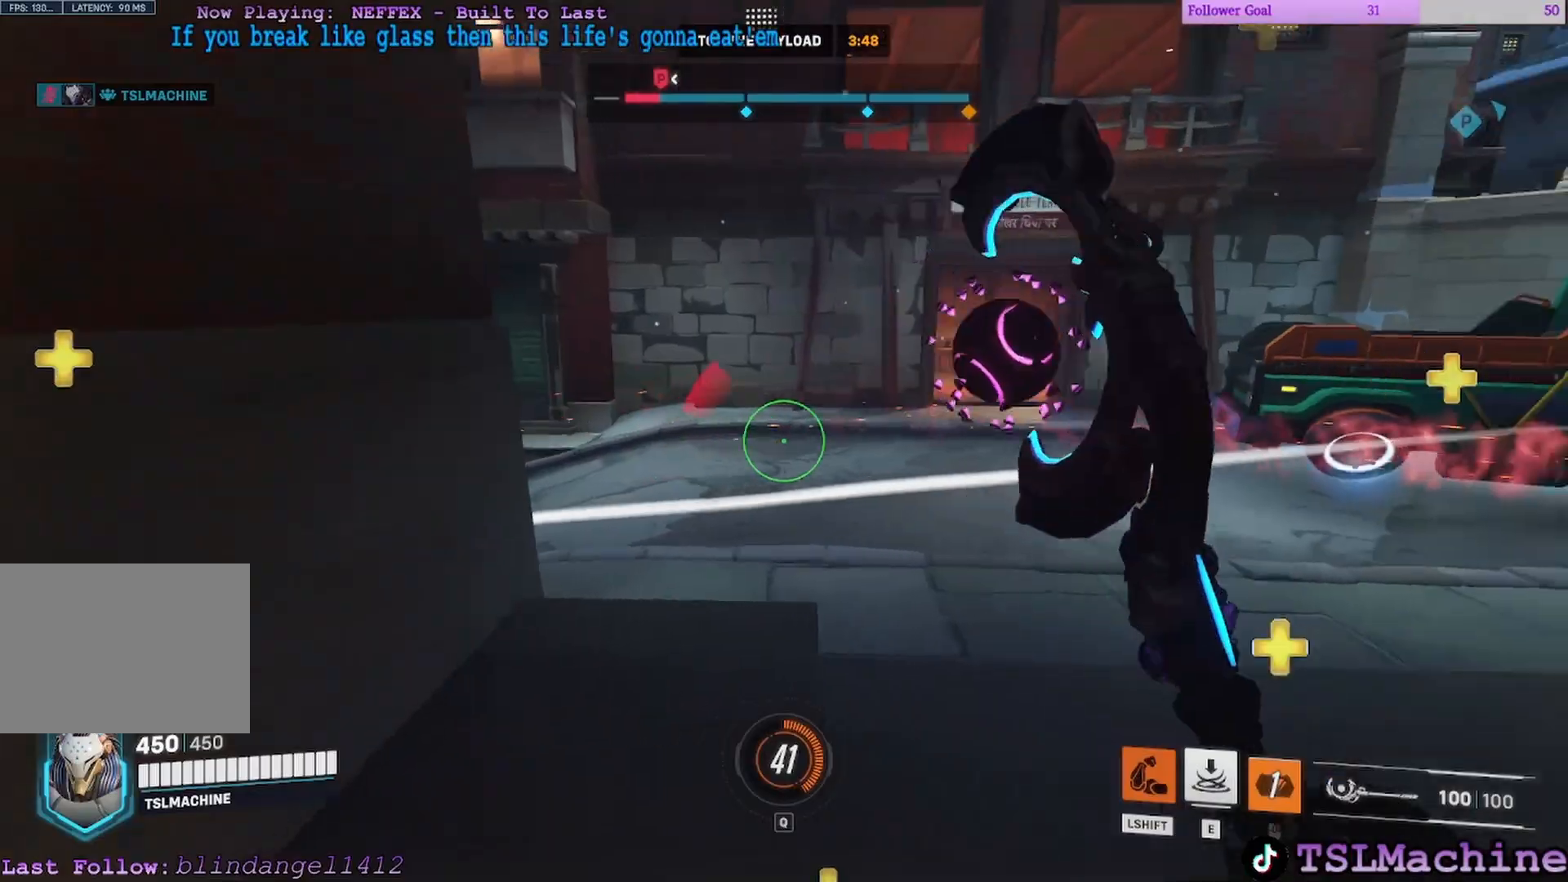
{"keys": ["d", "space", "w"], "mouse": [], "events": [[367, "space", "down"], [500, "a", "up"]]}
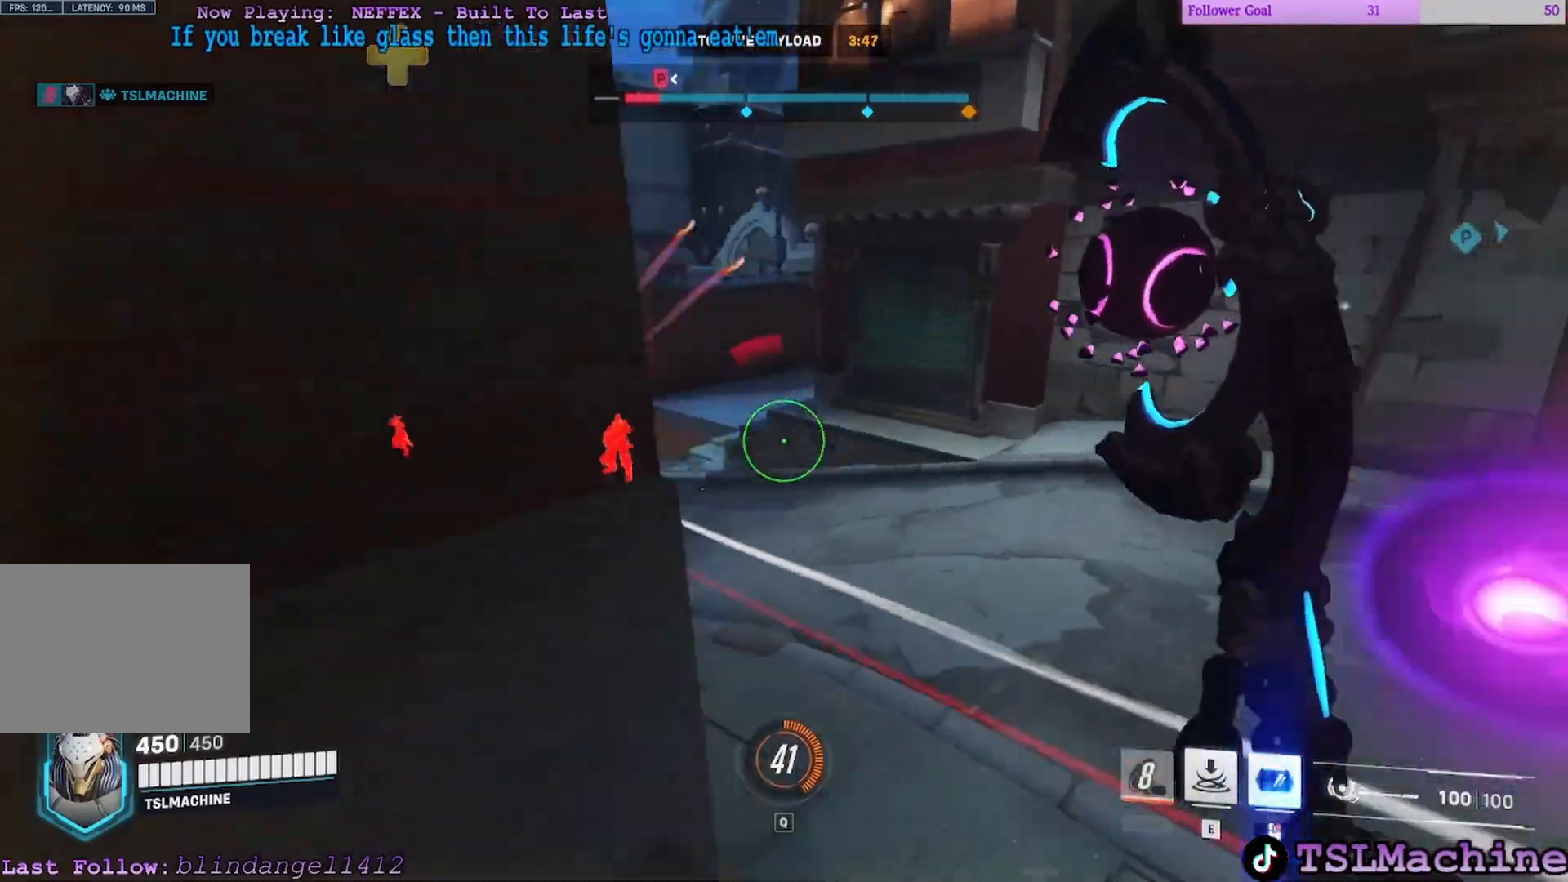
{"keys": ["d"], "mouse": [], "events": [[183, "w", "up"], [267, "mouse_right", "down"], [267, "space", "up"], [500, "mouse_right", "up"]]}
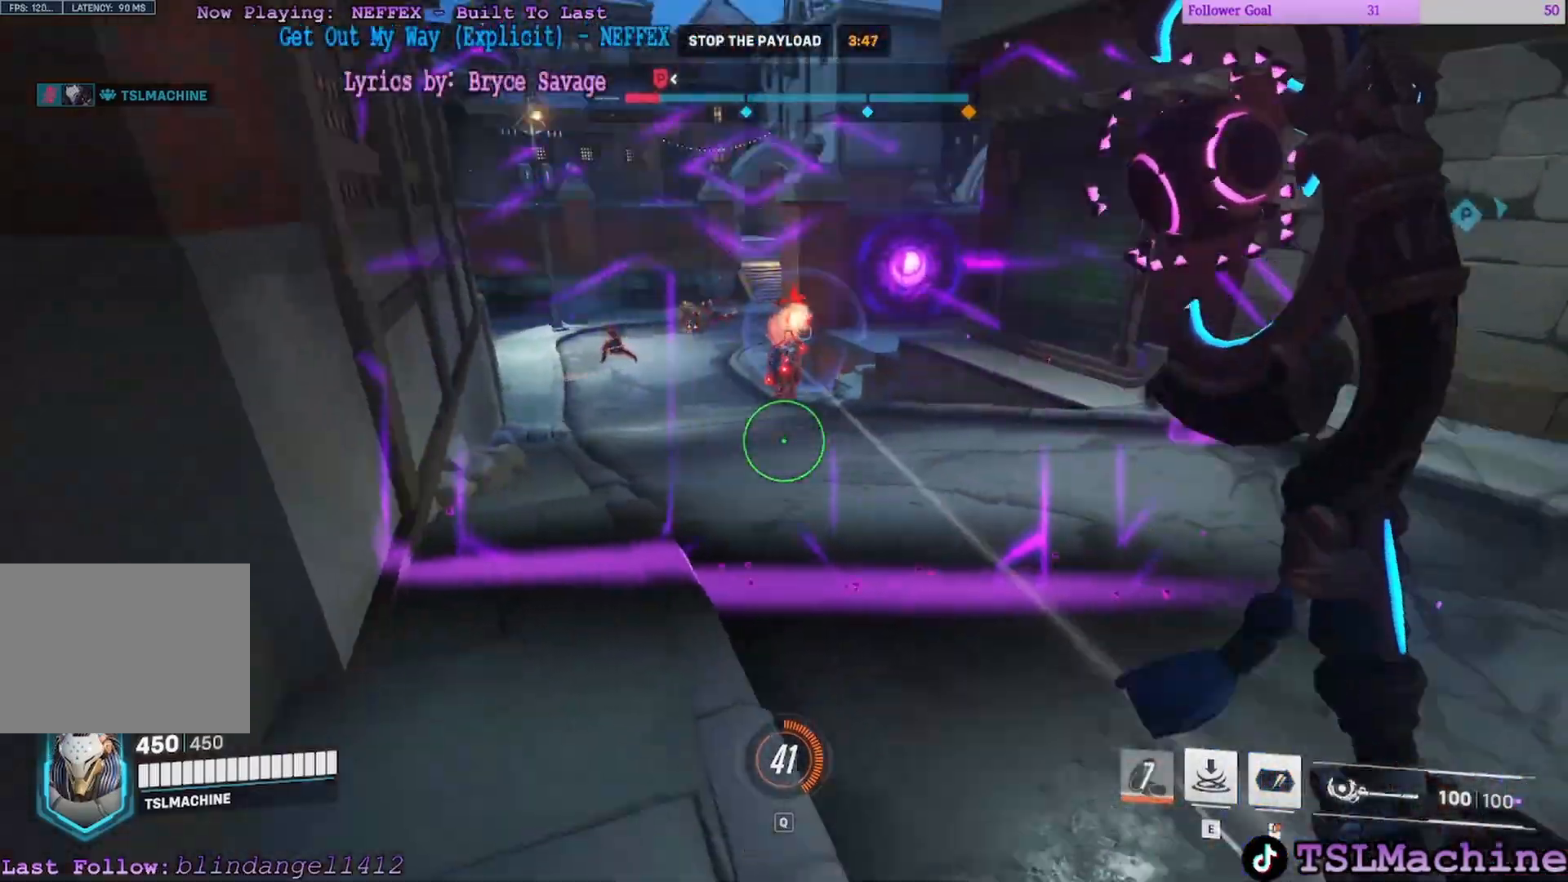
{"keys": ["a", "w"], "mouse": [], "events": [[83, "w", "down"], [317, "a", "down"], [467, "d", "up"]]}
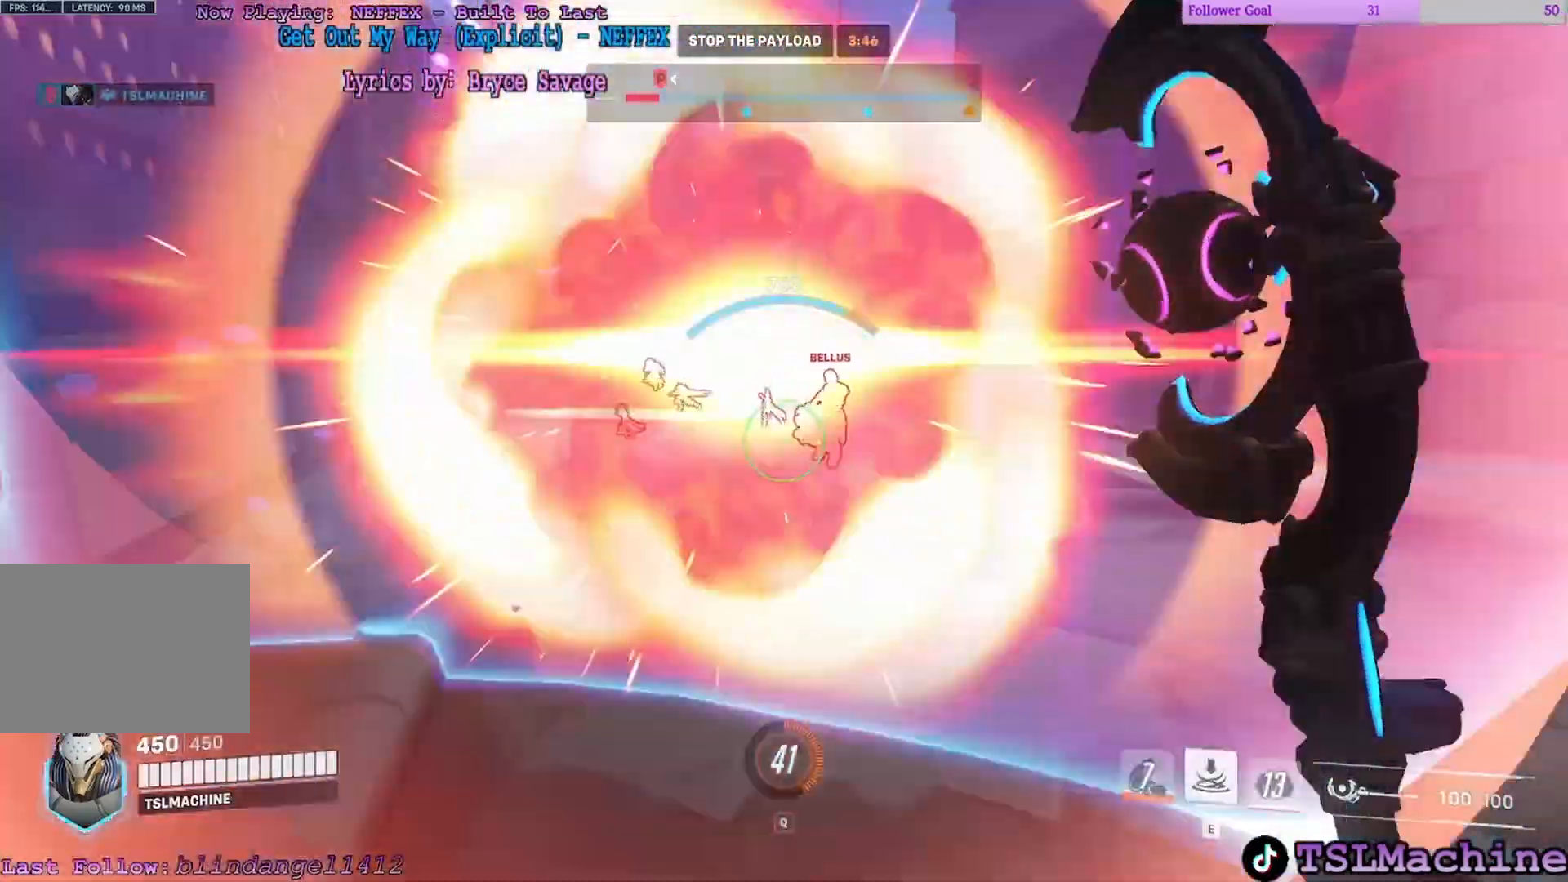
{"keys": ["a", "d"], "mouse": ["left"], "events": [[33, "mouse_left", "down"], [417, "d", "down"], [483, "w", "up"]]}
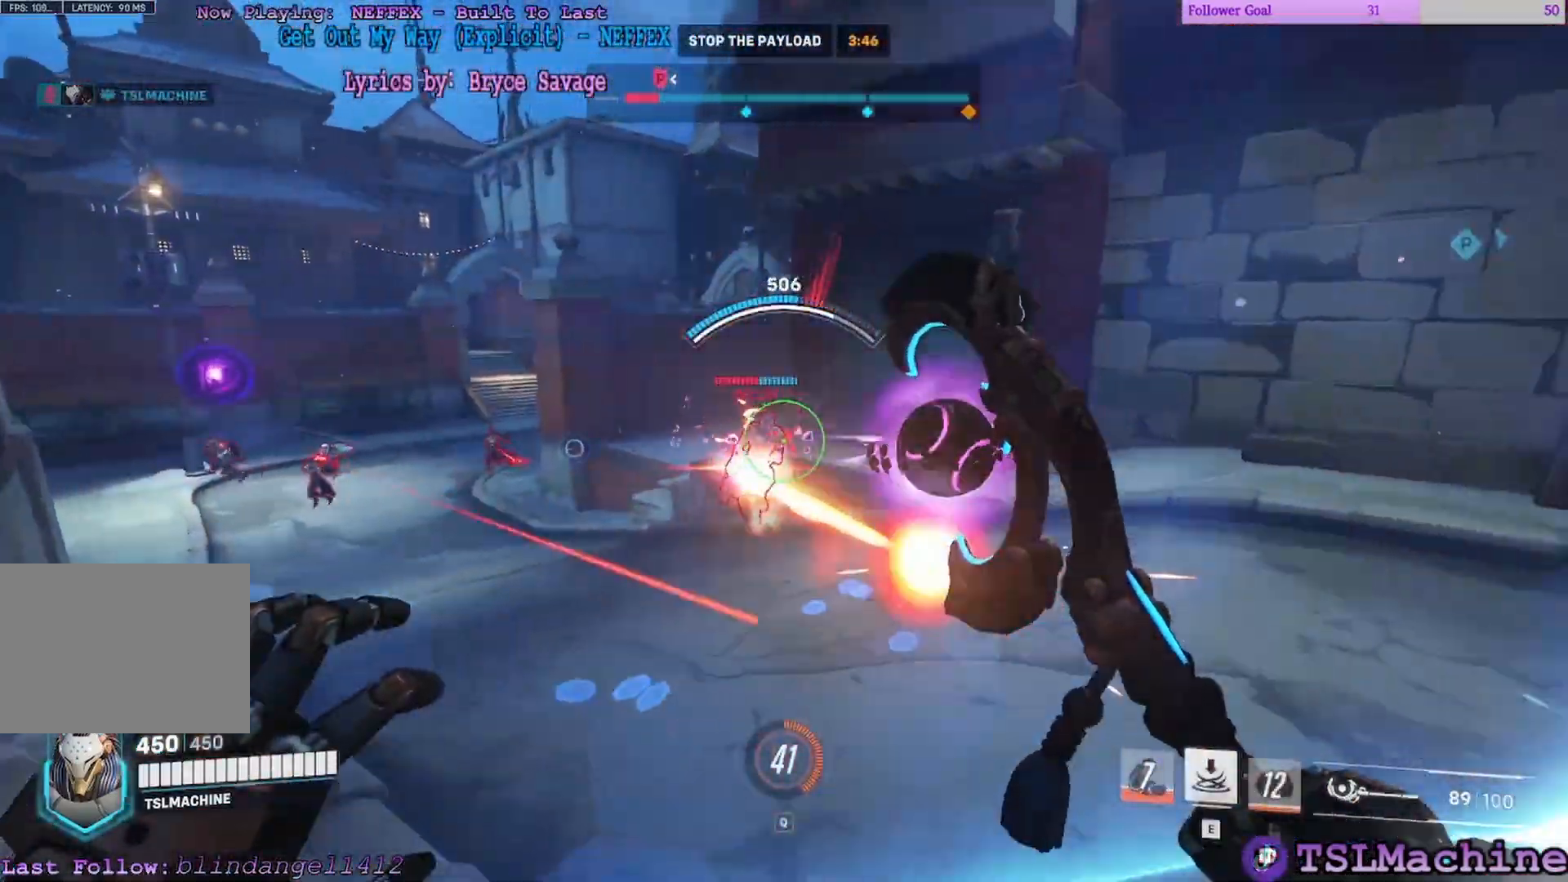
{"keys": ["a", "d"], "mouse": ["left"], "events": [[300, "d", "up"], [367, "d", "down"]]}
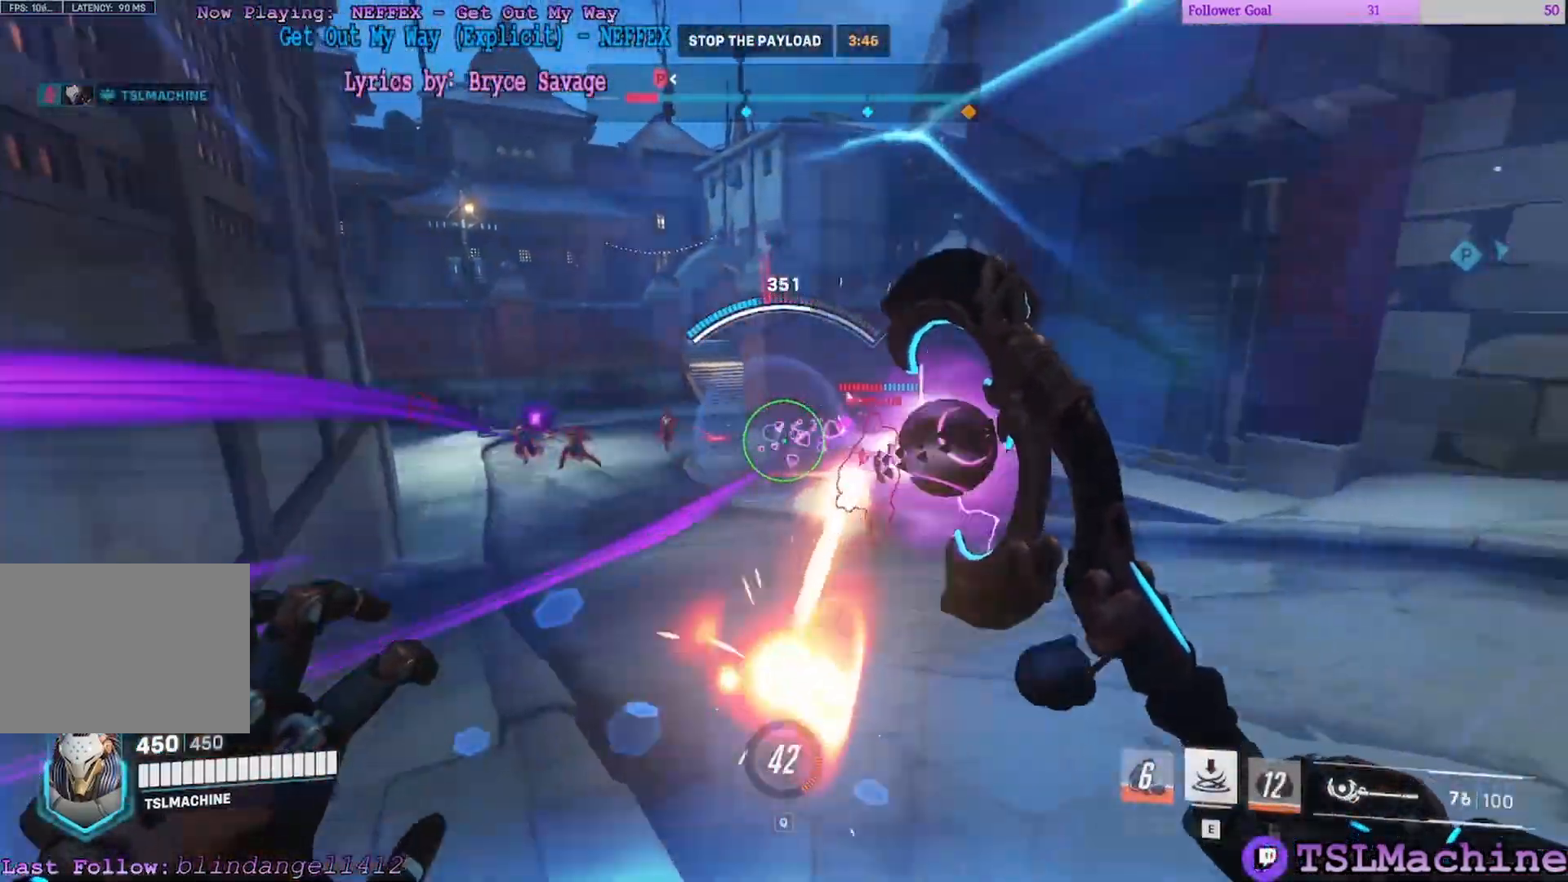
{"keys": ["a", "s", "space"], "mouse": ["left"], "events": [[150, "s", "down"], [350, "space", "down"], [400, "d", "up"]]}
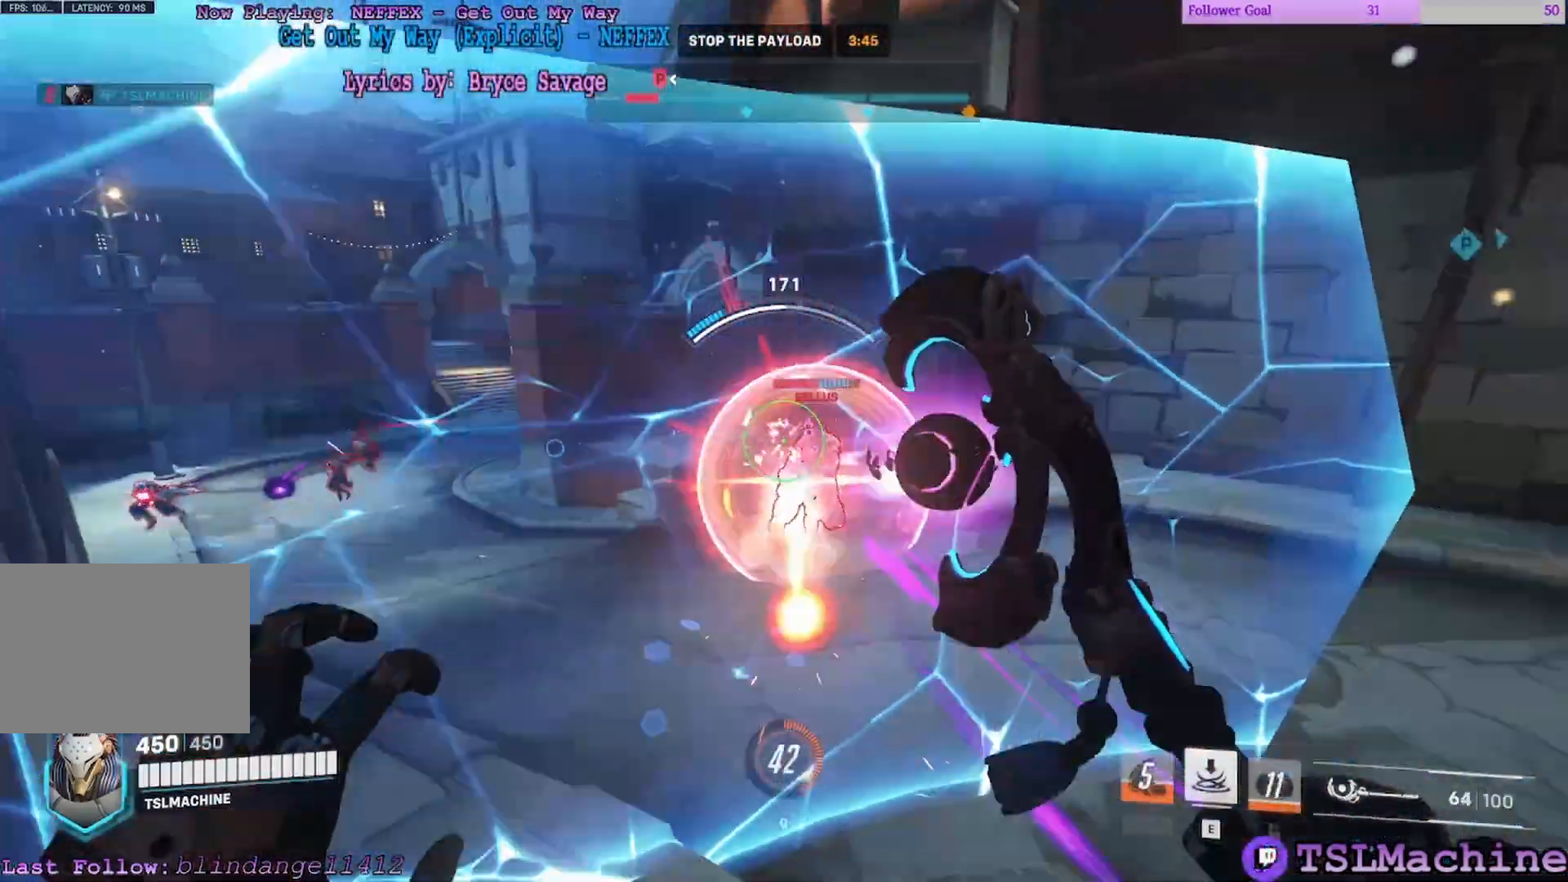
{"keys": ["a", "r", "s", "w"], "mouse": [], "events": [[300, "r", "down"], [317, "space", "up"], [417, "mouse_left", "up"], [467, "w", "down"]]}
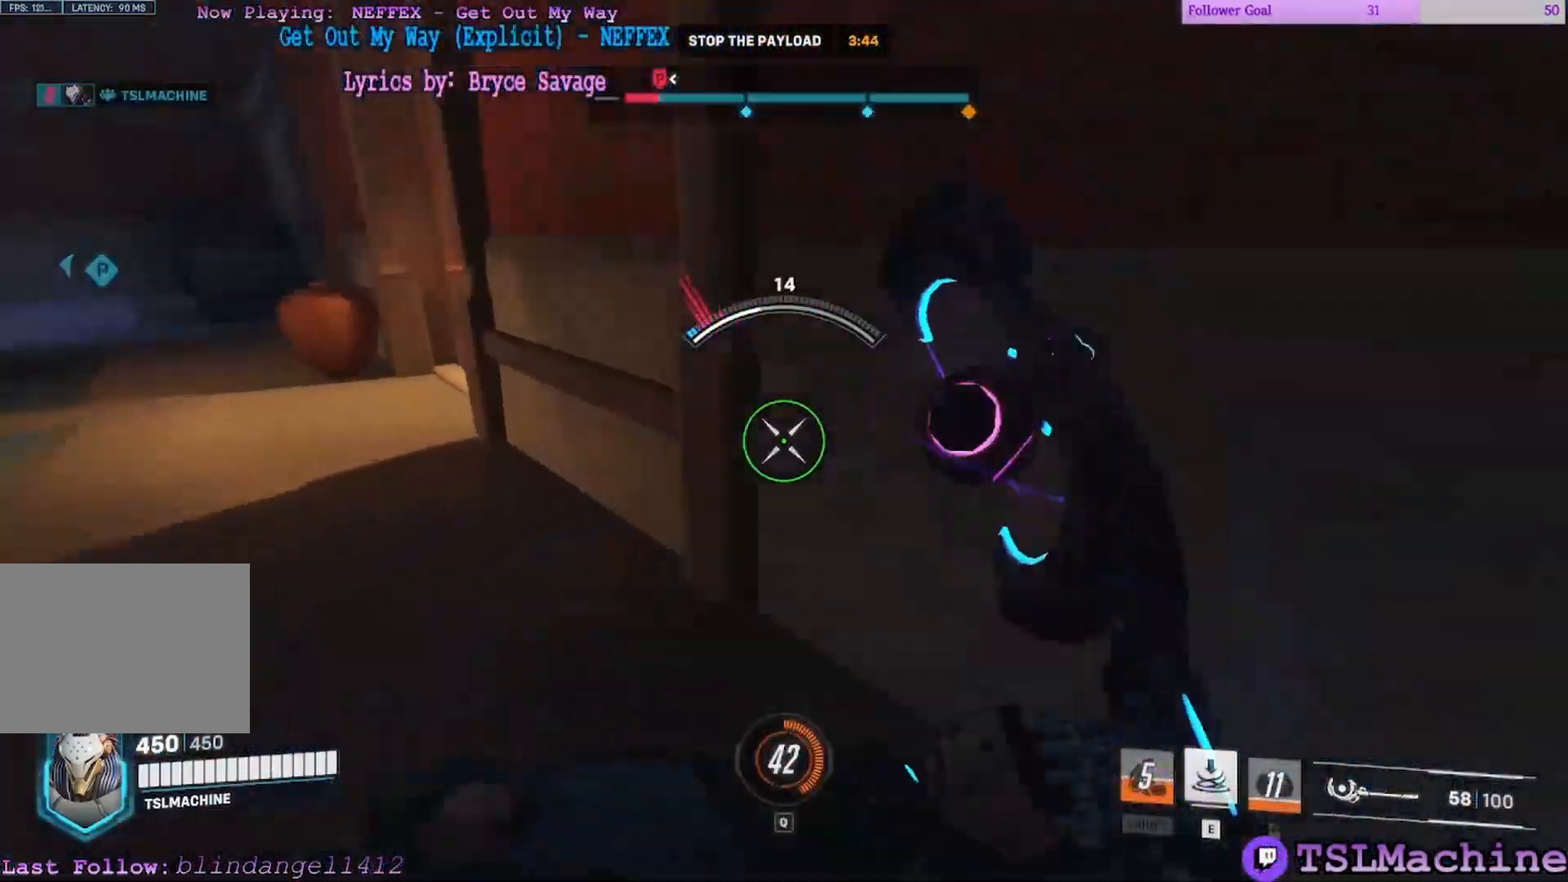
{"keys": ["a", "s"], "mouse": [], "events": [[50, "space", "down"], [117, "s", "up"], [250, "r", "up"], [317, "s", "down"], [450, "space", "up"], [500, "w", "up"]]}